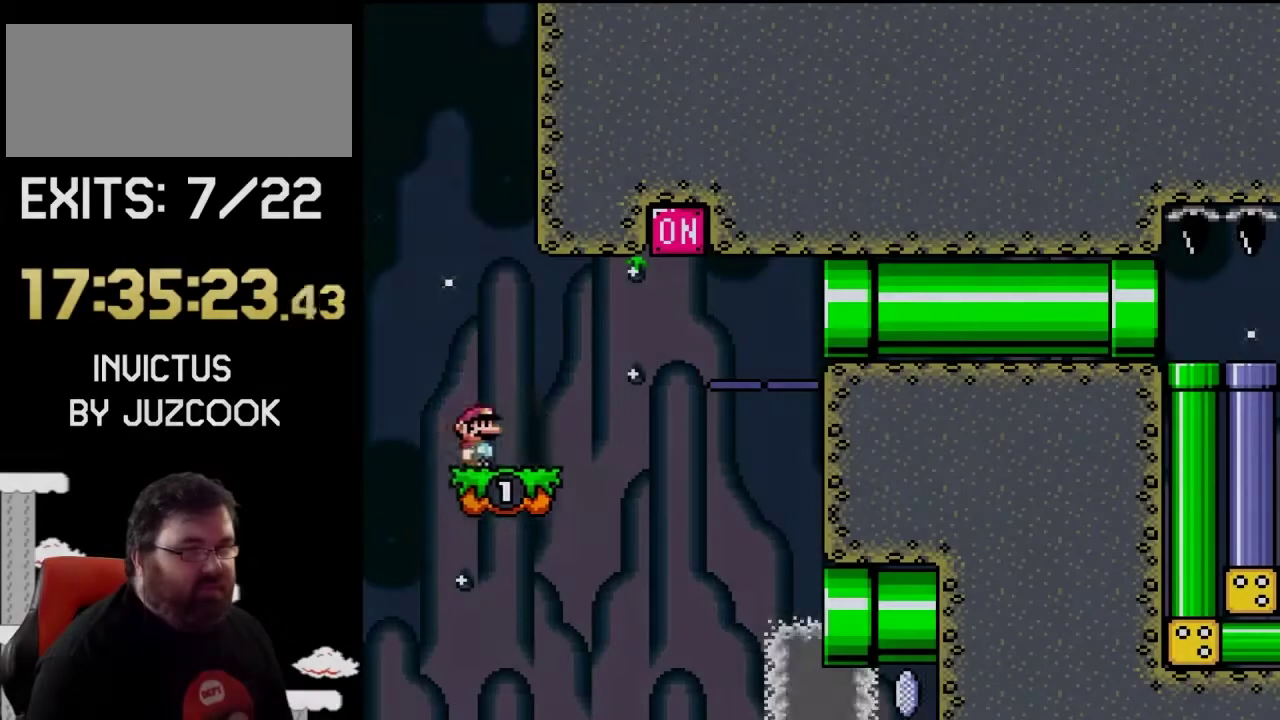
Gameplay with a controller (PlayStation layout); each line is a JSON object with the inputs held at the frame after it. "events" lists button and stick changes between this image and that frame as [ms after this image, input, new state], when the widget could be followed in between. Not read: L2 L3 R2 R3.
{"buttons": ["CROSS", "SQUARE", "DPAD_RIGHT"], "events": [[100, "DPAD_RIGHT", "down"], [333, "CROSS", "down"]]}
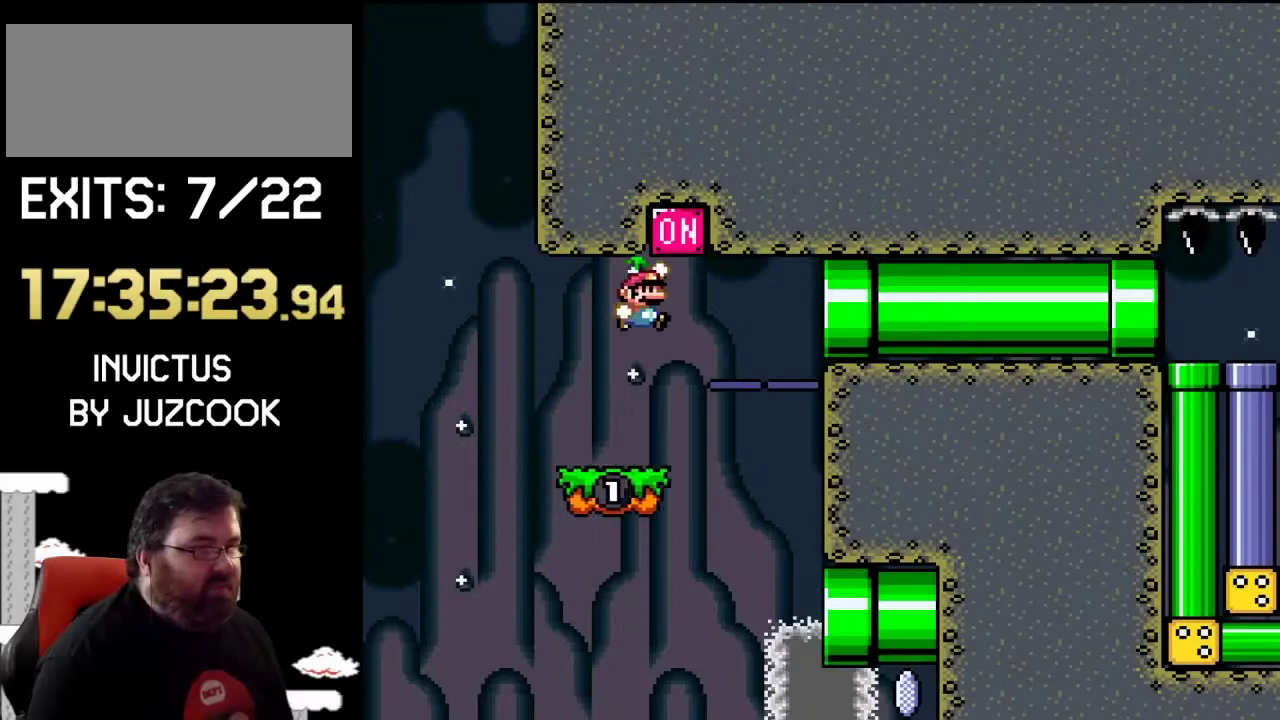
{"buttons": ["SQUARE", "DPAD_RIGHT"], "events": [[267, "CROSS", "up"]]}
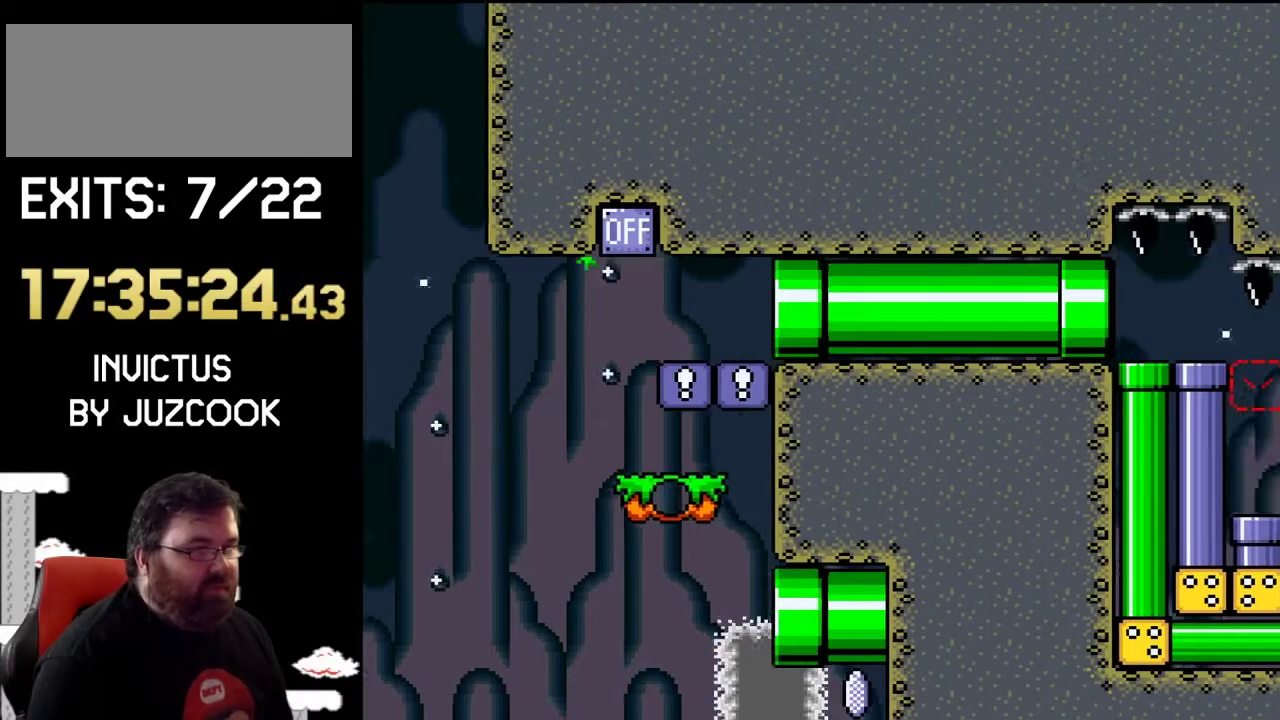
{"buttons": ["SQUARE", "DPAD_DOWN"], "events": [[300, "DPAD_DOWN", "down"], [367, "DPAD_RIGHT", "up"]]}
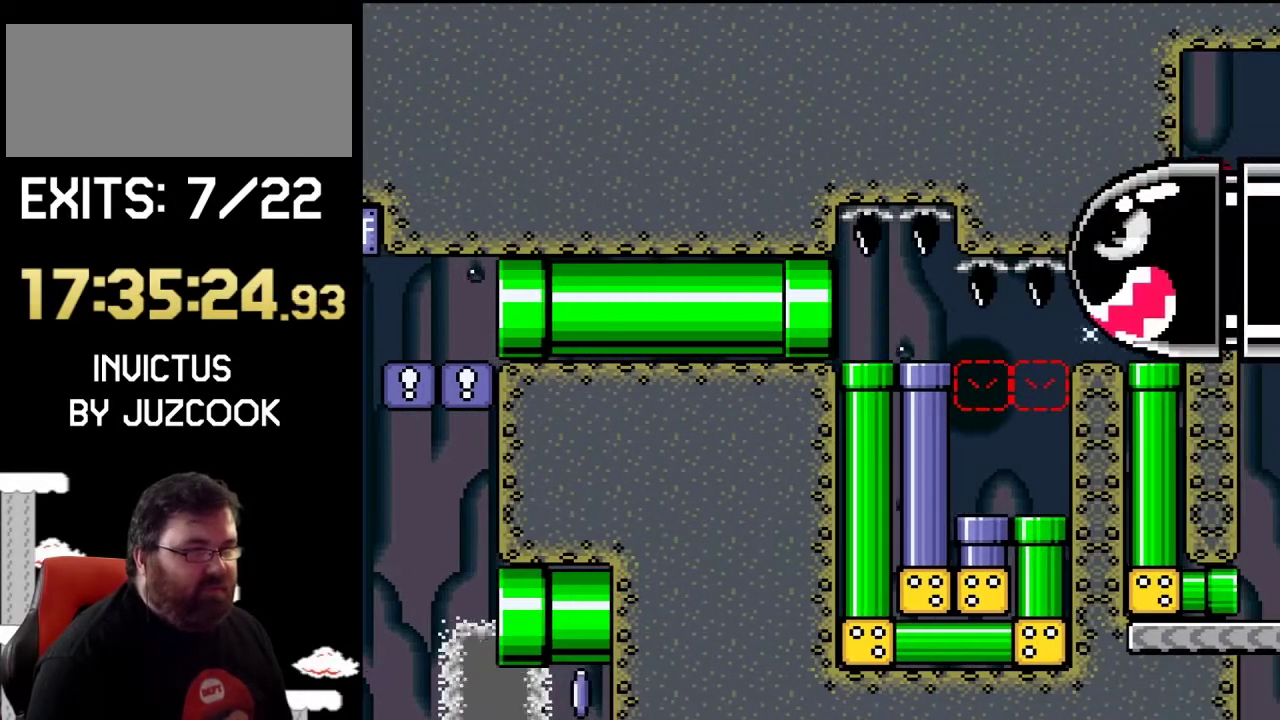
{"buttons": ["SQUARE", "DPAD_RIGHT"], "events": [[67, "DPAD_DOWN", "up"], [333, "DPAD_RIGHT", "down"]]}
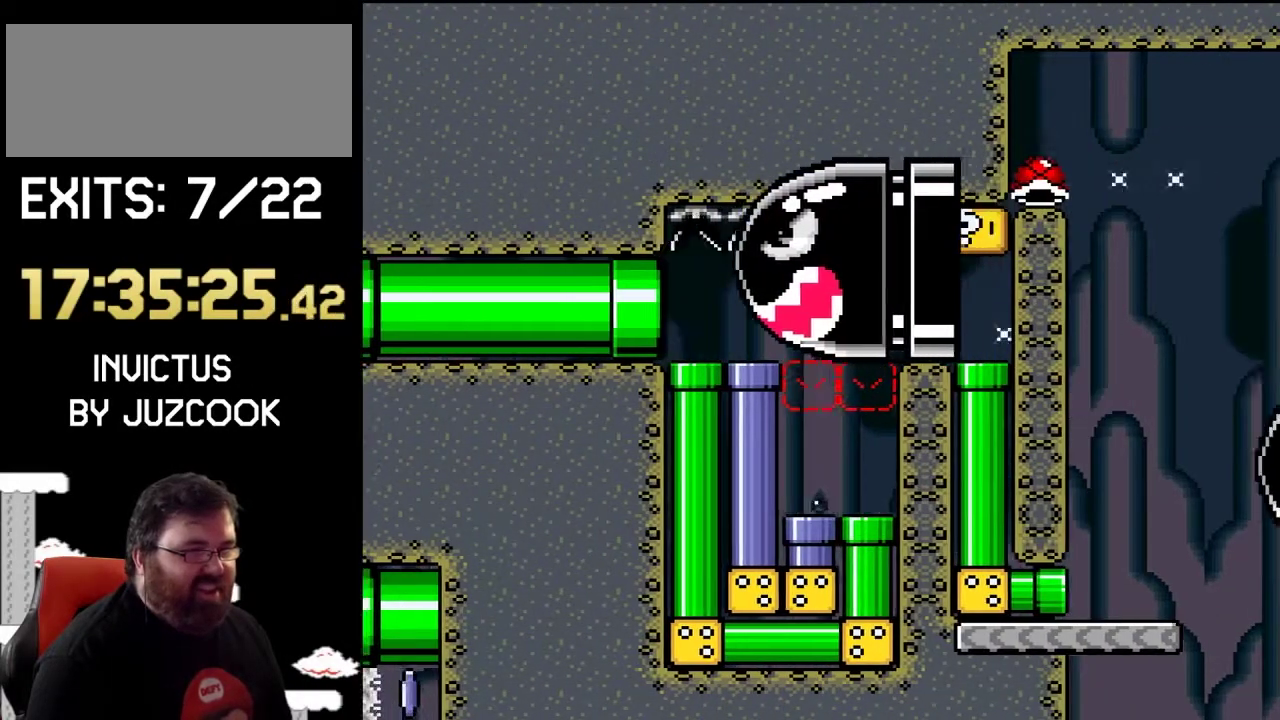
{"buttons": ["SQUARE", "DPAD_LEFT"], "events": [[133, "CROSS", "down"], [167, "DPAD_RIGHT", "up"], [233, "DPAD_LEFT", "down"], [367, "CROSS", "up"]]}
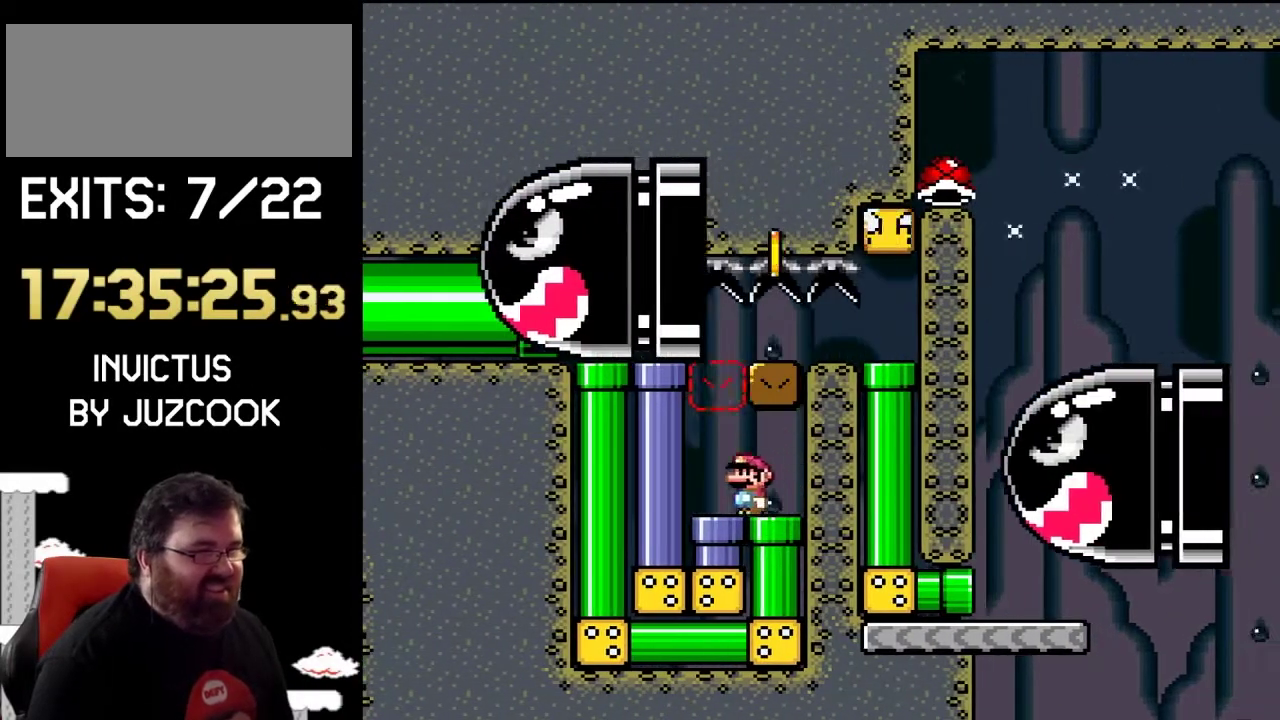
{"buttons": ["SQUARE", "DPAD_DOWN"], "events": [[33, "CROSS", "down"], [133, "DPAD_LEFT", "up"], [233, "CROSS", "up"], [233, "DPAD_DOWN", "down"]]}
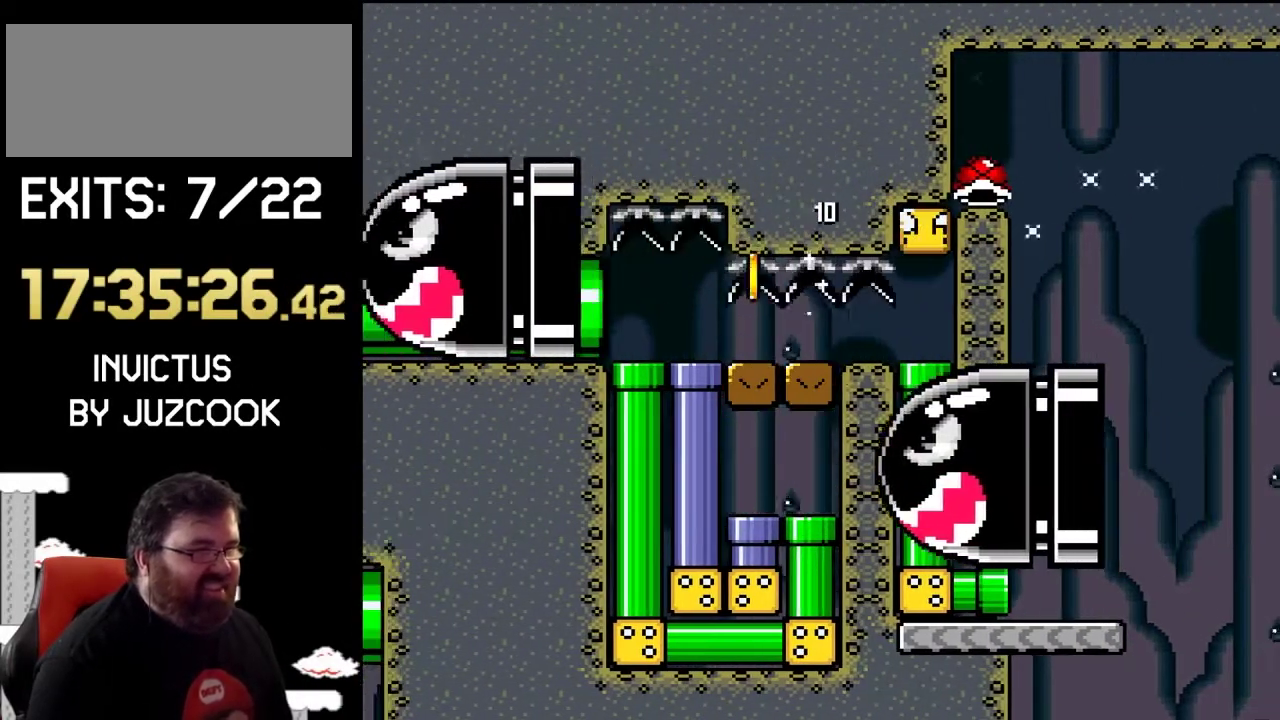
{"buttons": ["SQUARE", "DPAD_RIGHT"], "events": [[33, "DPAD_DOWN", "up"], [167, "DPAD_RIGHT", "down"]]}
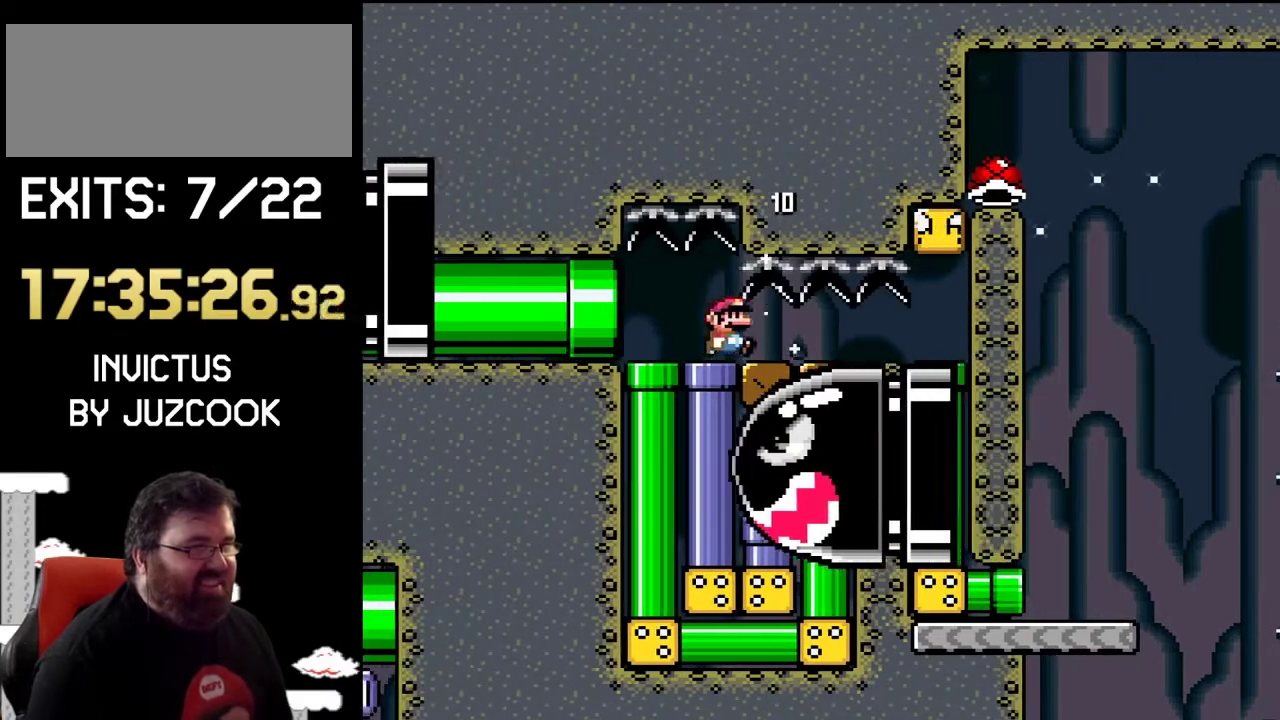
{"buttons": ["CROSS", "SQUARE", "DPAD_RIGHT"], "events": [[467, "CROSS", "down"]]}
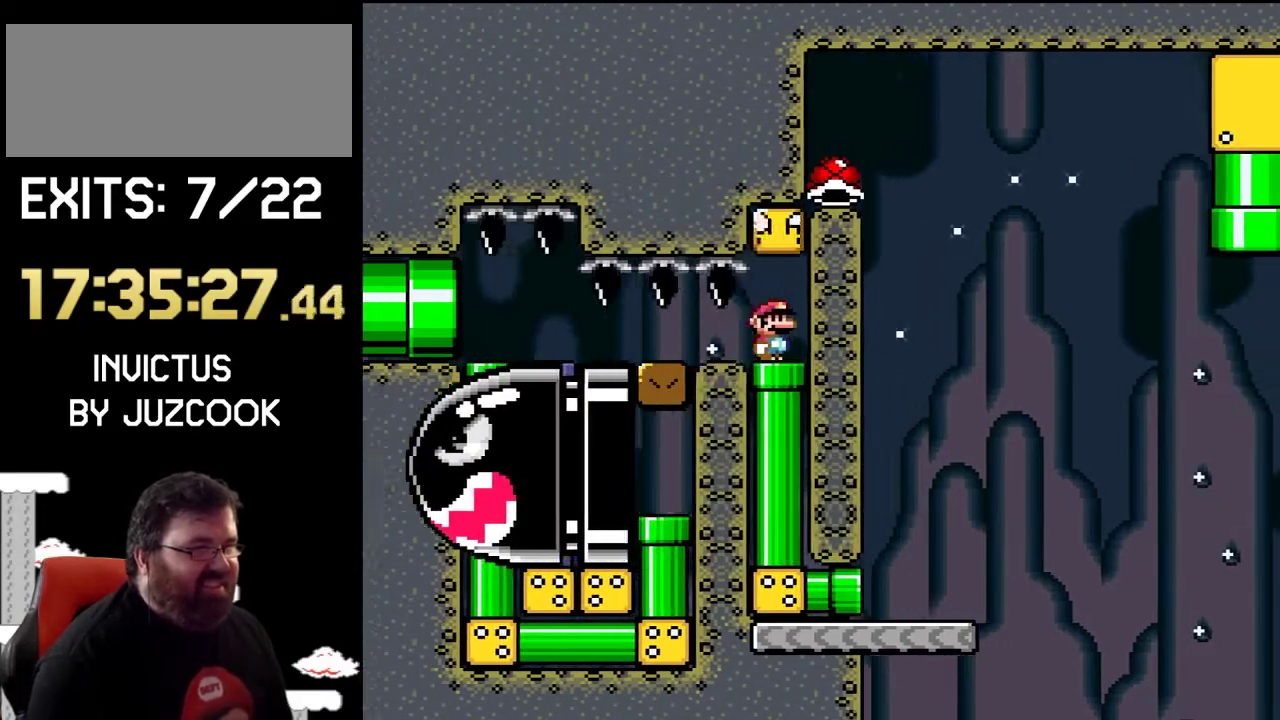
{"buttons": ["SQUARE"], "events": [[33, "DPAD_RIGHT", "up"], [167, "CROSS", "up"], [233, "DPAD_DOWN", "down"], [467, "DPAD_DOWN", "up"]]}
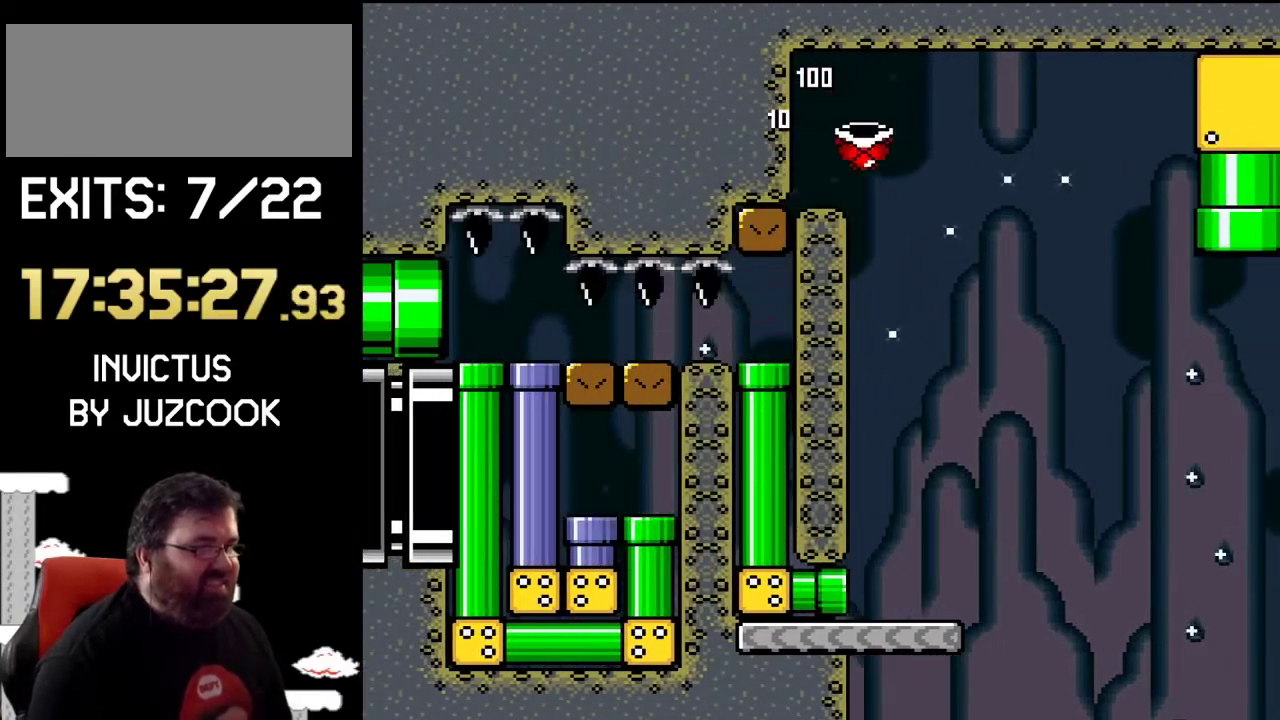
{"buttons": ["SQUARE", "DPAD_RIGHT"], "events": [[133, "DPAD_RIGHT", "down"]]}
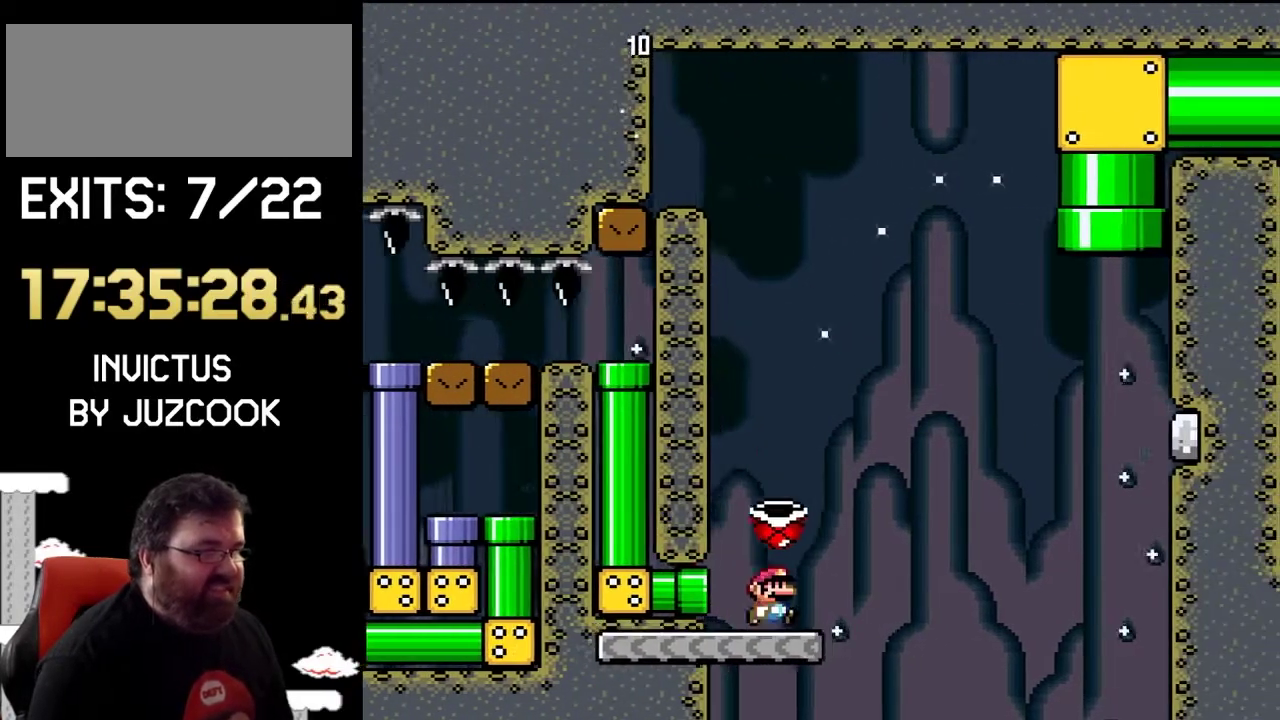
{"buttons": ["SQUARE", "DPAD_RIGHT"], "events": [[33, "CROSS", "down"], [67, "DPAD_RIGHT", "up"], [267, "DPAD_RIGHT", "down"], [400, "CROSS", "up"], [433, "SQUARE", "up"], [500, "SQUARE", "down"]]}
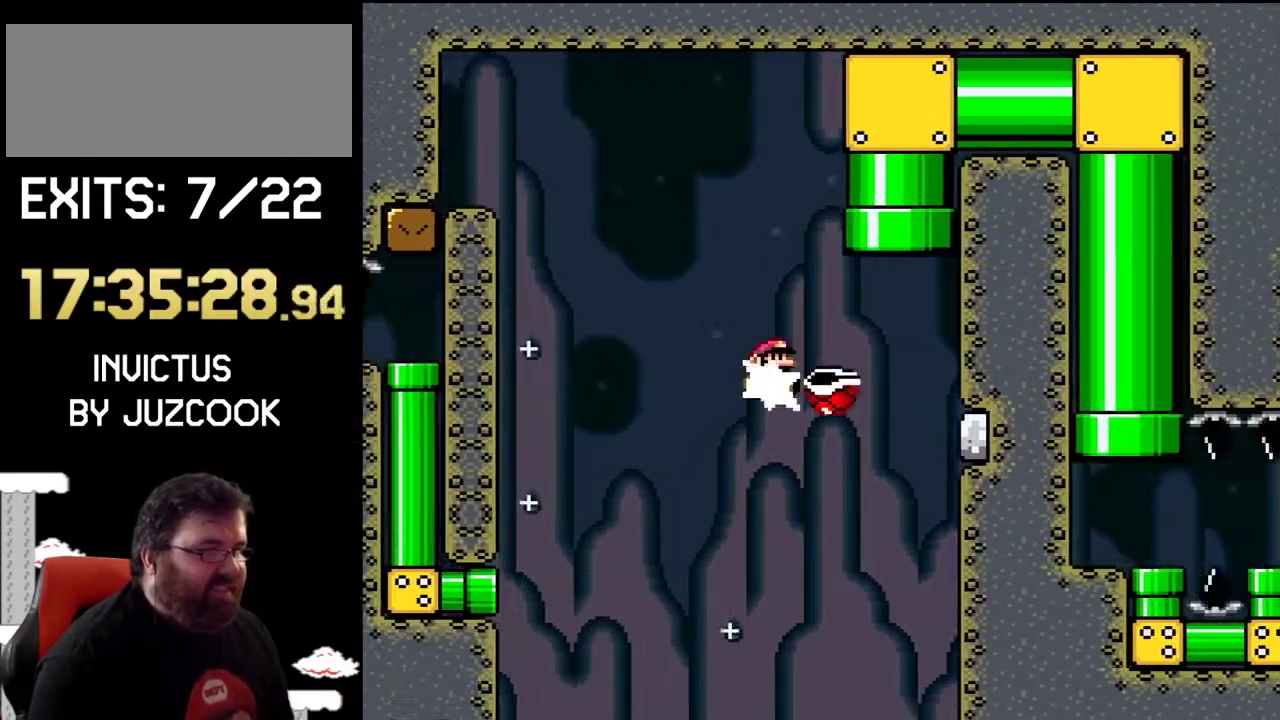
{"buttons": ["CROSS", "SQUARE", "DPAD_UP", "DPAD_LEFT"], "events": [[33, "CROSS", "down"], [67, "DPAD_RIGHT", "up"], [133, "DPAD_LEFT", "down"], [133, "DPAD_UP", "down"], [233, "DPAD_LEFT", "up"], [267, "DPAD_RIGHT", "down"], [333, "DPAD_RIGHT", "up"], [400, "DPAD_LEFT", "down"]]}
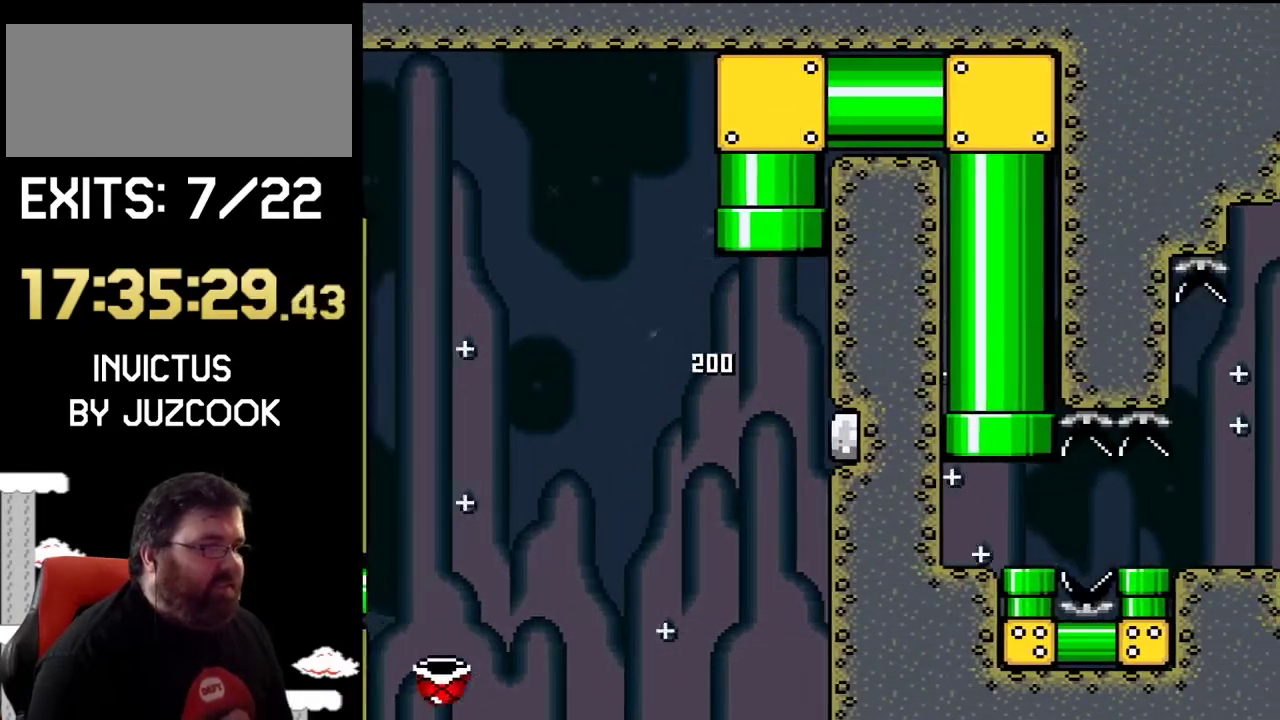
{"buttons": ["SQUARE"], "events": [[33, "DPAD_LEFT", "up"], [67, "DPAD_RIGHT", "down"], [133, "CROSS", "up"], [133, "DPAD_RIGHT", "up"], [133, "DPAD_UP", "up"]]}
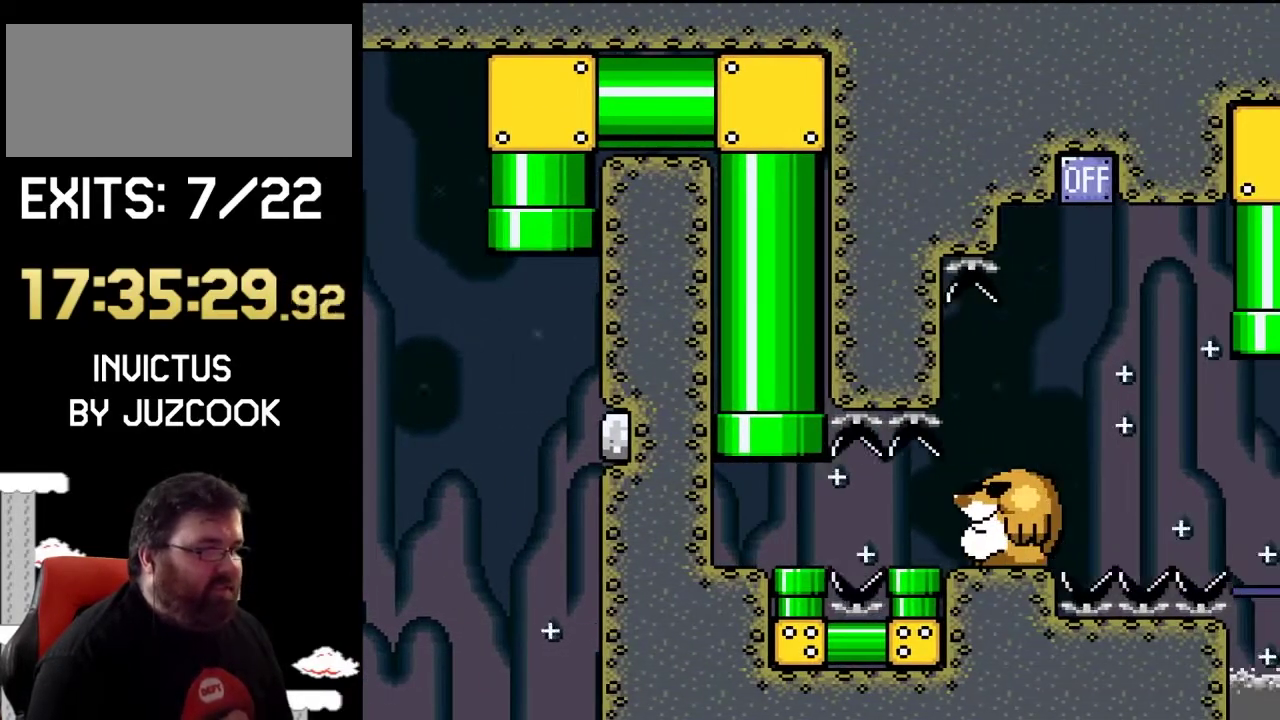
{"buttons": ["SQUARE", "DPAD_DOWN", "DPAD_RIGHT"], "events": [[300, "DPAD_RIGHT", "down"], [467, "DPAD_DOWN", "down"]]}
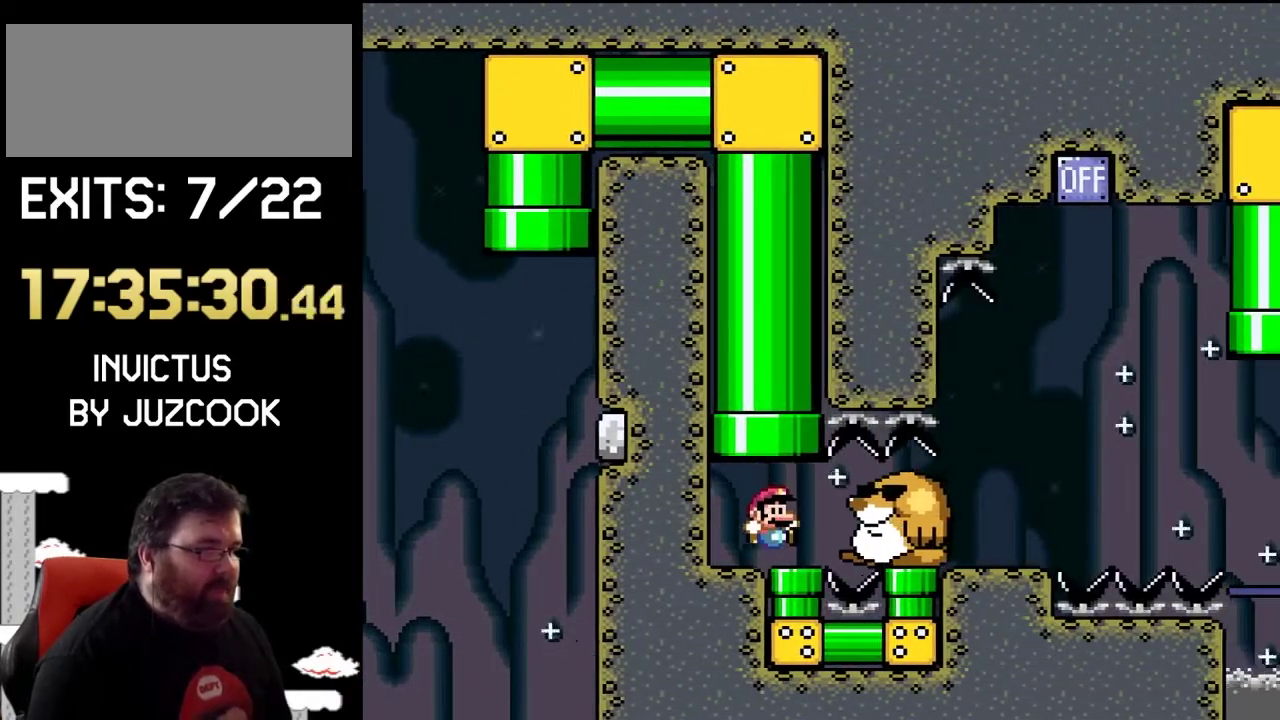
{"buttons": ["SQUARE", "DPAD_RIGHT"], "events": [[100, "DPAD_RIGHT", "up"], [200, "DPAD_DOWN", "up"], [400, "DPAD_RIGHT", "down"]]}
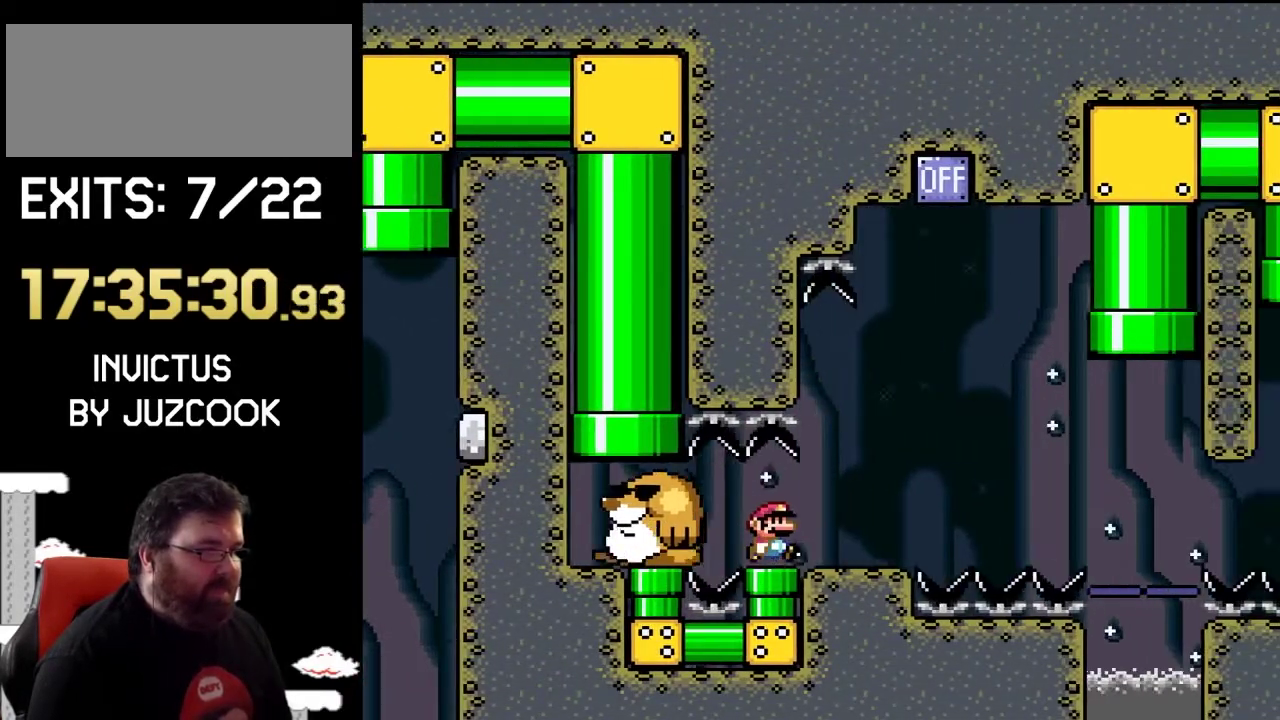
{"buttons": ["CROSS", "SQUARE", "DPAD_RIGHT"], "events": [[133, "DPAD_RIGHT", "up"], [433, "DPAD_RIGHT", "down"], [500, "CROSS", "down"]]}
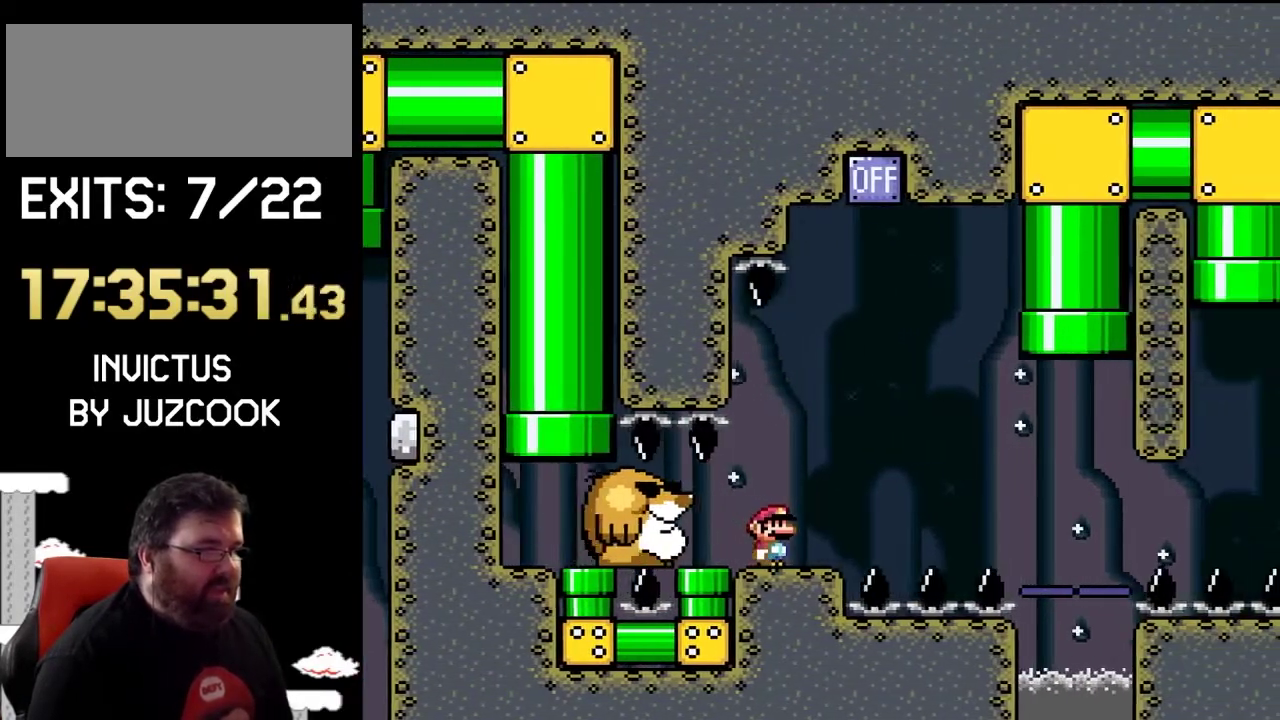
{"buttons": ["SQUARE"], "events": [[100, "DPAD_RIGHT", "up"], [200, "DPAD_LEFT", "down"], [333, "CROSS", "up"], [400, "DPAD_LEFT", "up"]]}
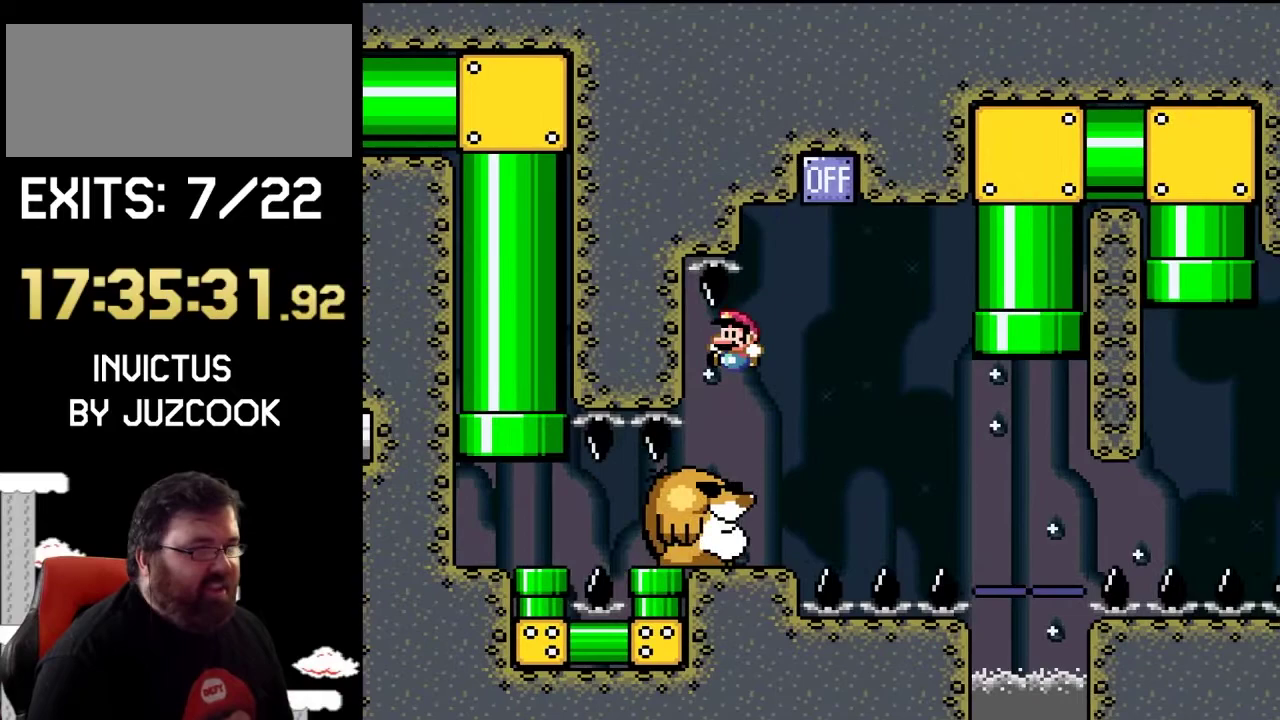
{"buttons": ["CROSS", "SQUARE", "DPAD_LEFT"], "events": [[33, "DPAD_RIGHT", "down"], [233, "CROSS", "down"], [333, "DPAD_RIGHT", "up"], [400, "DPAD_LEFT", "down"]]}
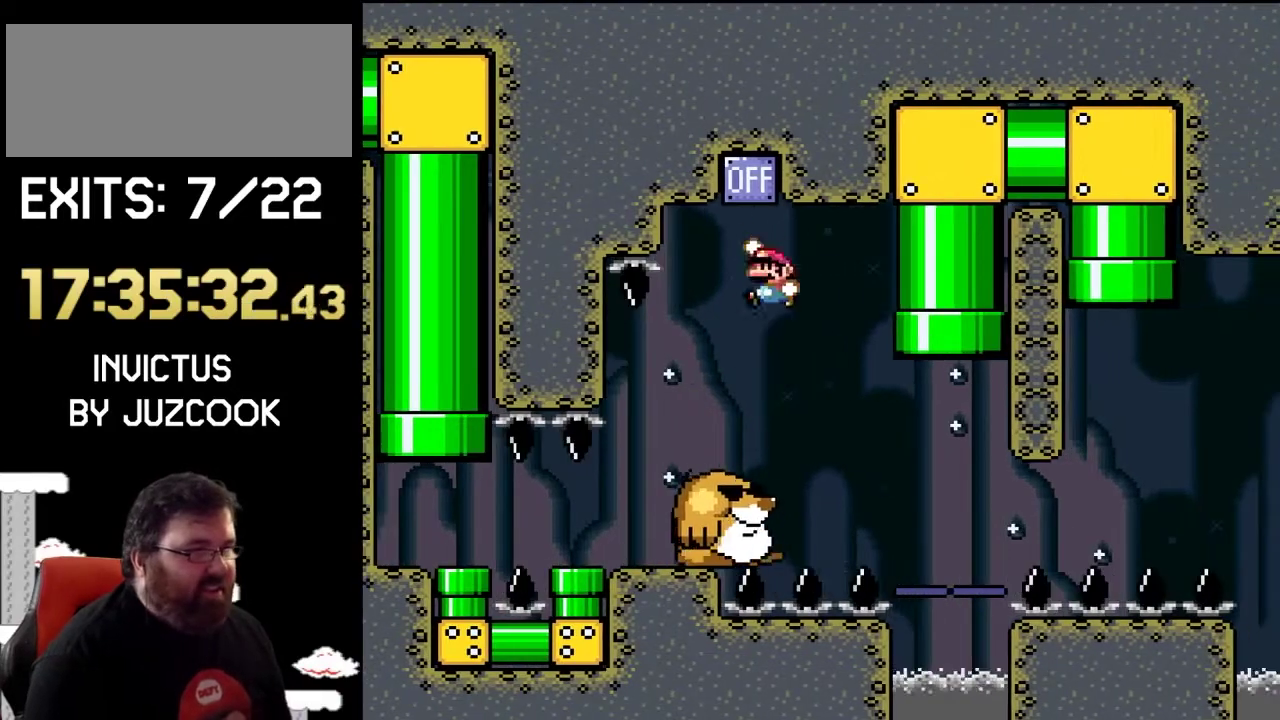
{"buttons": ["SQUARE", "DPAD_RIGHT"], "events": [[133, "DPAD_LEFT", "up"], [200, "DPAD_RIGHT", "down"], [500, "CROSS", "up"]]}